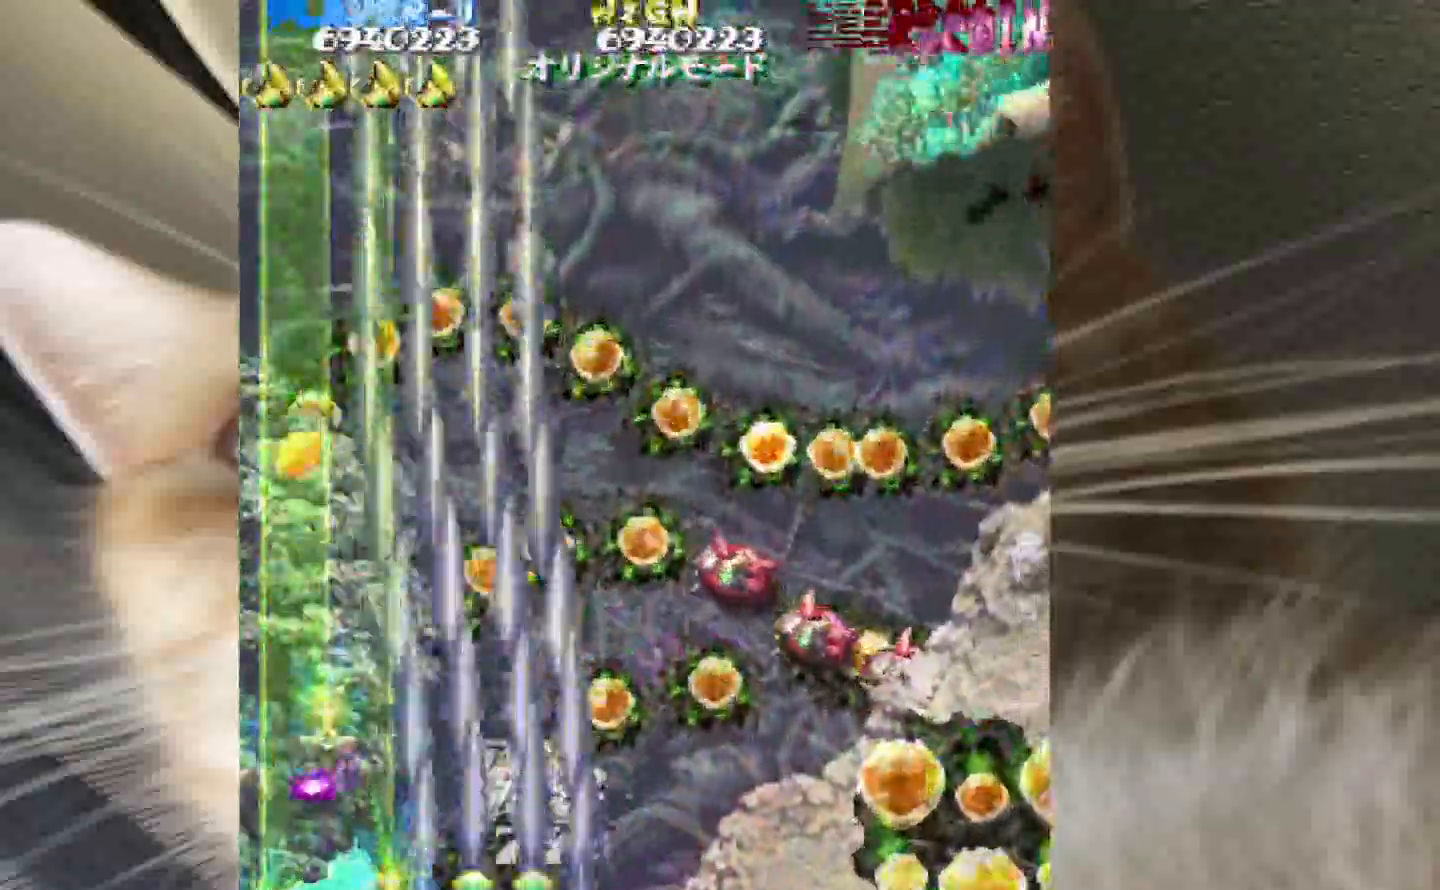
Gameplay with keyboard and mouse; each line is a JSON object with the keys held at the frame after it. "events" lists presses ("down") and releases ("up") of "1", "2", "3", "4", "a", "c", "ctrl", "d", "f", "i", "k", "s", "shift", "space", "v", "w", "x" and "z" between this image and that frame as [ms after this image, input, new state], when the widget could be followed in between. No other keys are recorded. Mouse buttons are not recorded. Not read: mouse_move.
{"keys": ["shift", "z"], "events": [[183, "4", "down"], [233, "shift", "down"], [283, "4", "up"], [367, "4", "down"], [417, "4", "up"]]}
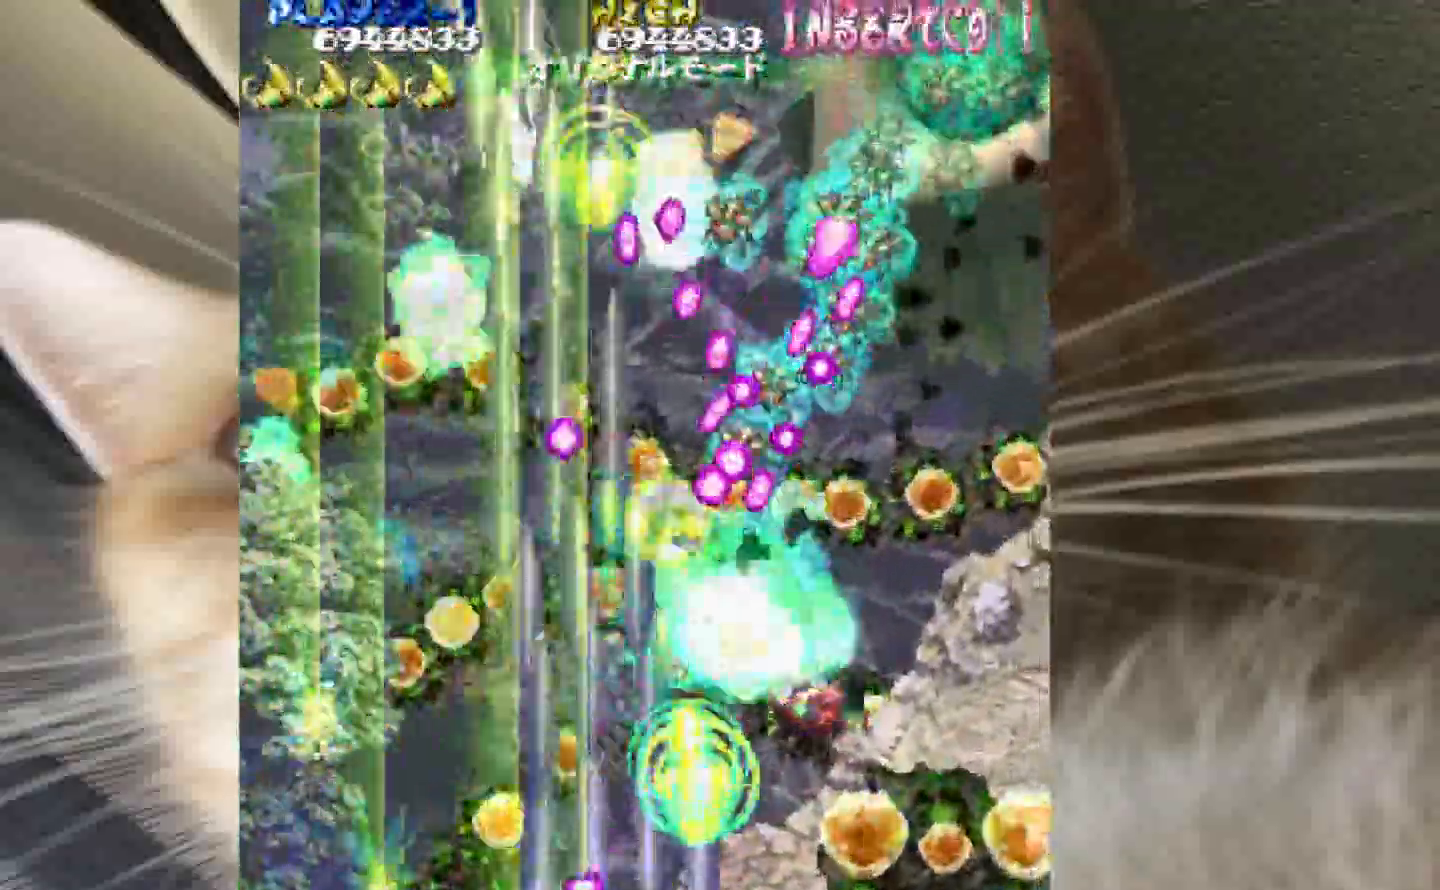
{"keys": ["shift", "z"], "events": [[200, "4", "down"], [250, "4", "up"], [333, "4", "down"], [433, "4", "up"]]}
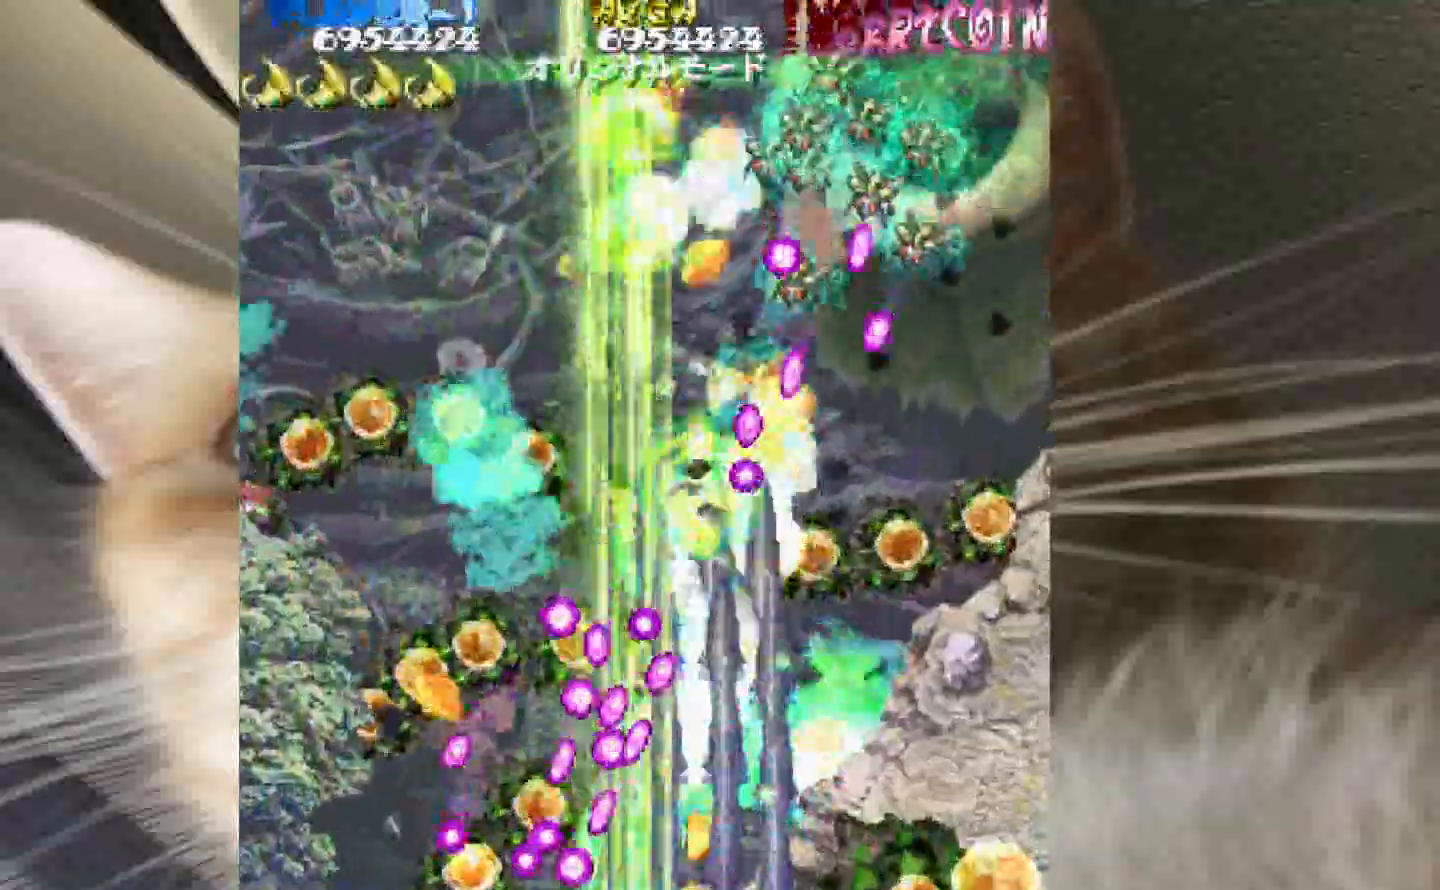
{"keys": ["shift", "z"], "events": [[33, "4", "down"], [67, "4", "up"], [167, "4", "down"], [217, "4", "up"], [350, "4", "down"], [400, "4", "up"]]}
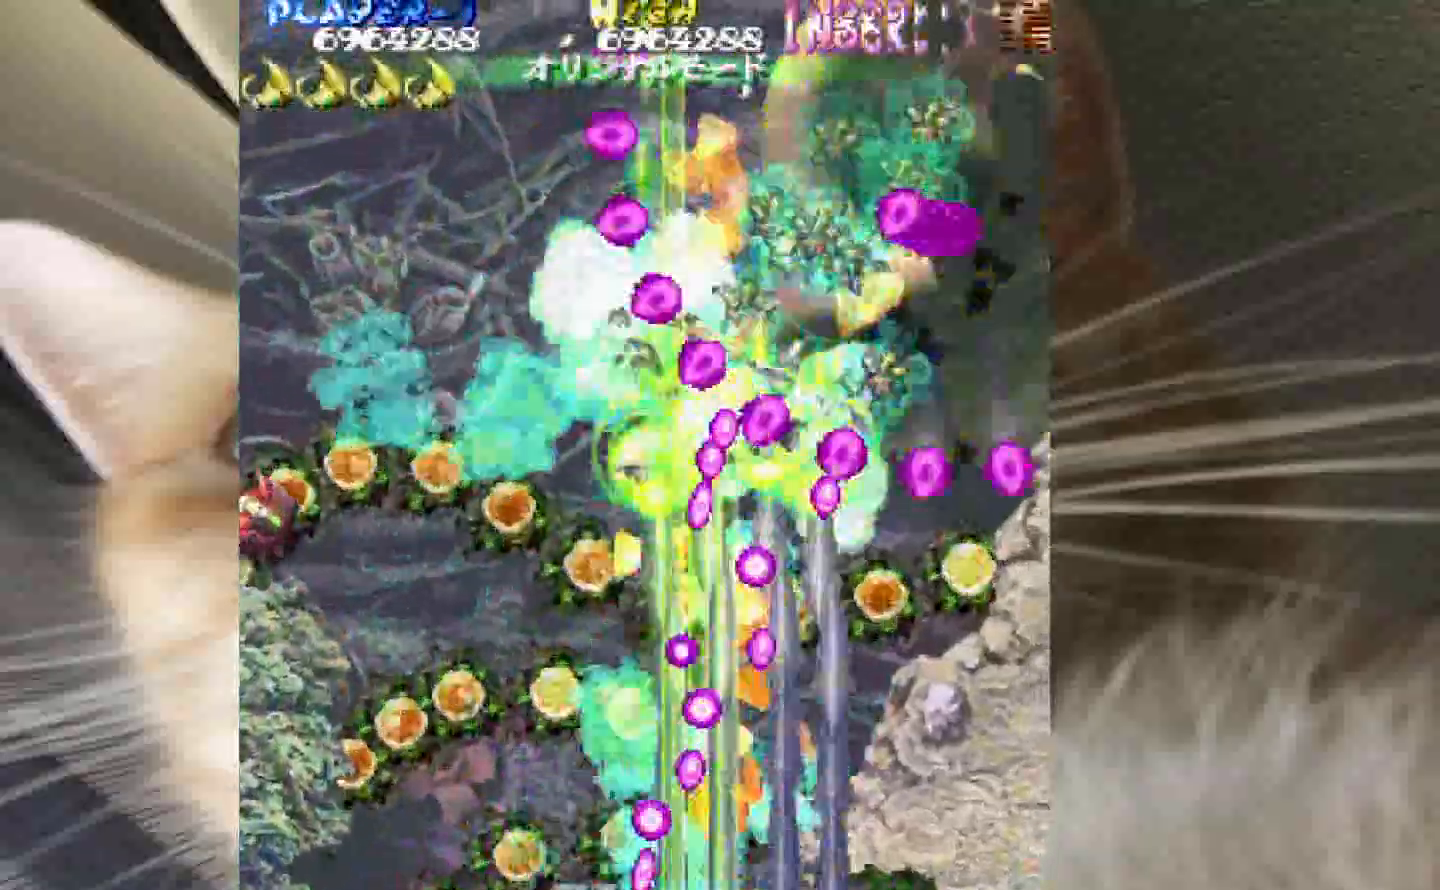
{"keys": ["4", "shift", "z"], "events": [[33, "4", "down"], [83, "4", "up"], [183, "4", "down"], [233, "4", "up"], [467, "4", "down"]]}
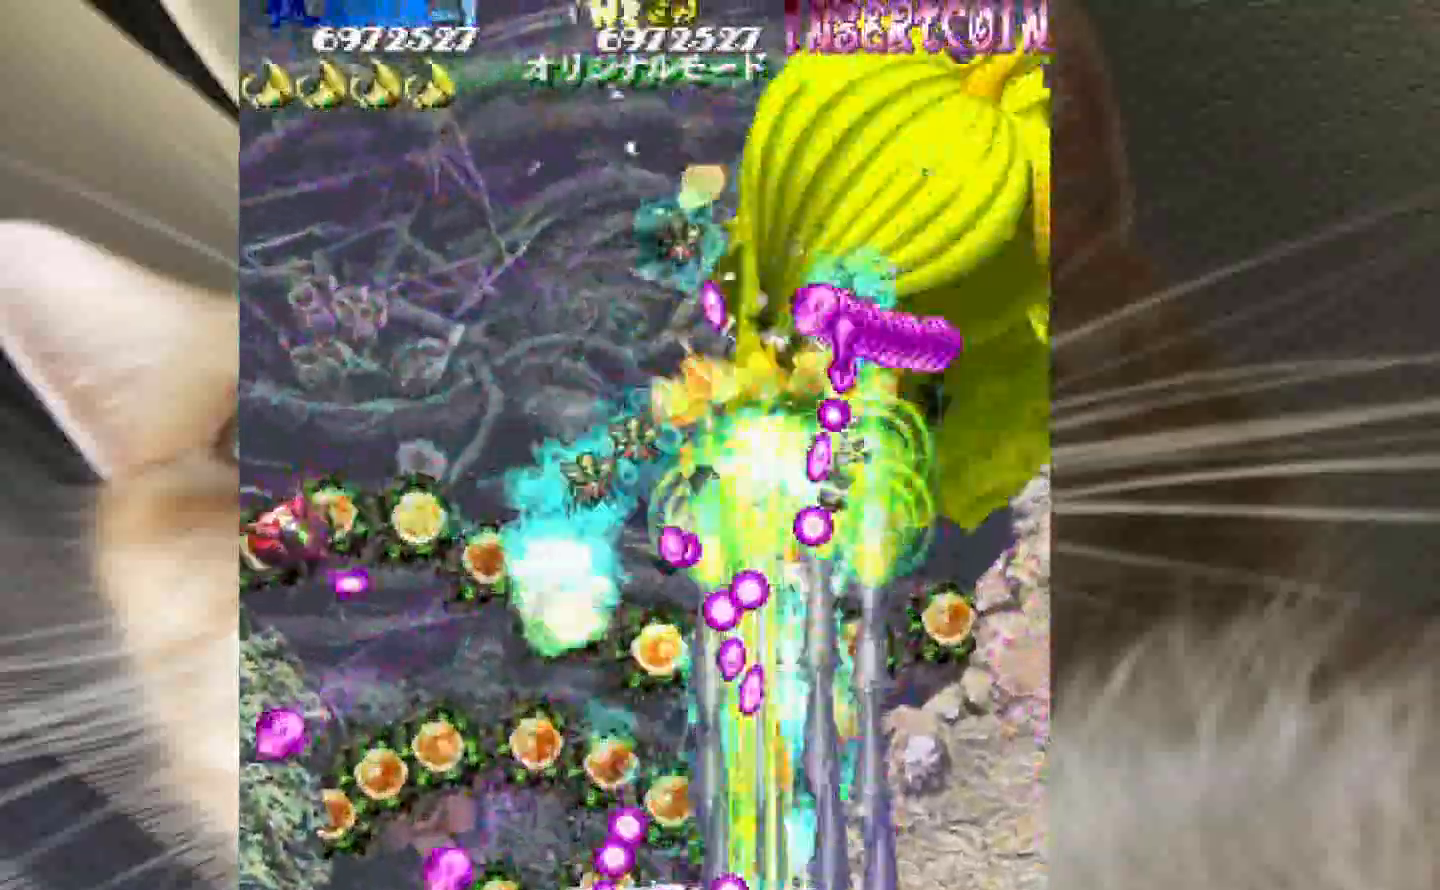
{"keys": ["shift", "z"], "events": [[17, "4", "up"], [100, "4", "down"], [150, "4", "up"], [283, "4", "down"], [333, "4", "up"], [433, "4", "down"], [483, "4", "up"]]}
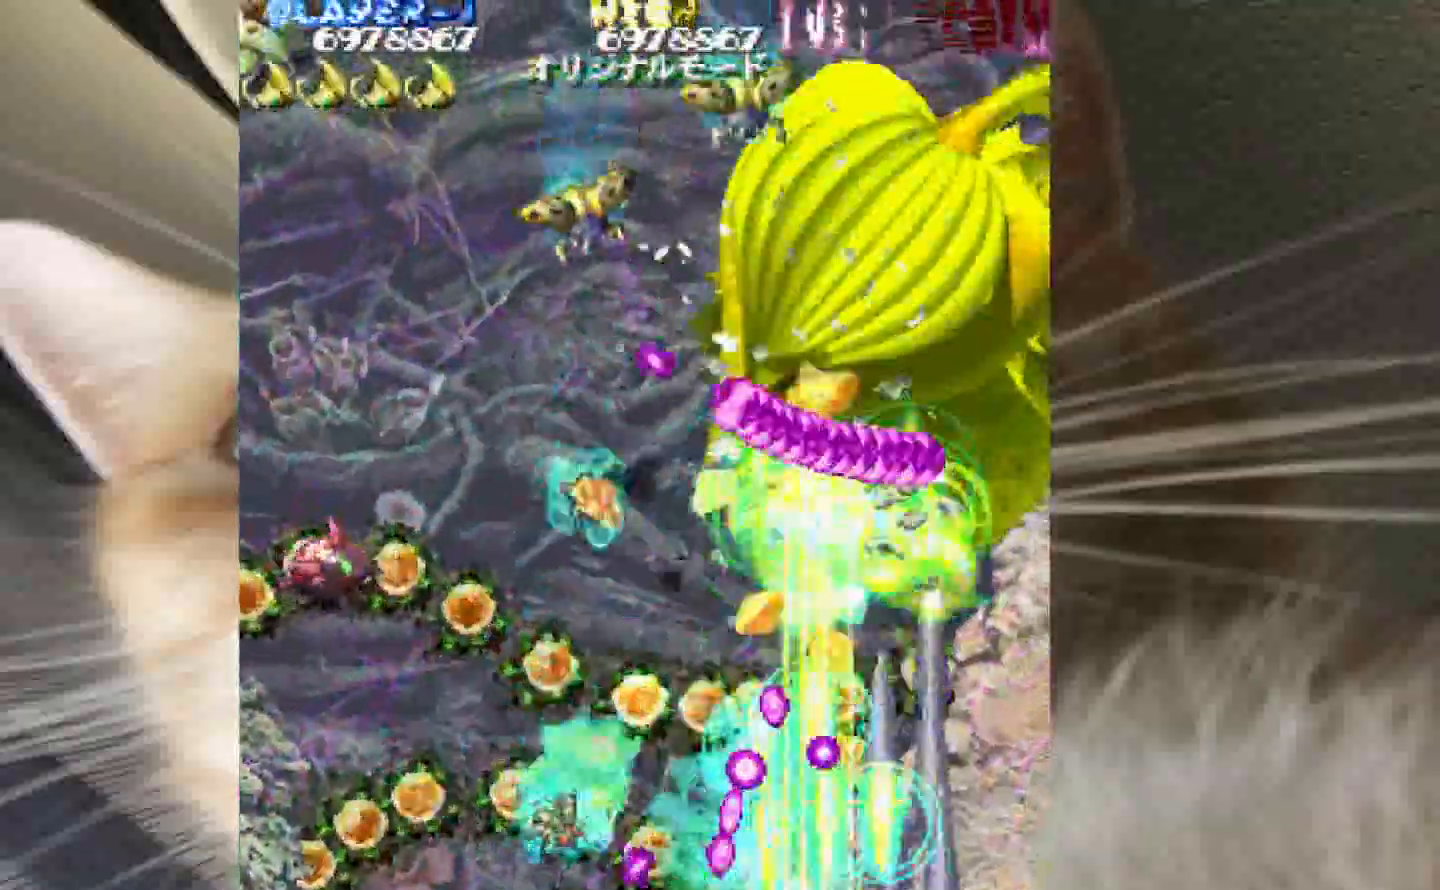
{"keys": ["shift", "z"], "events": [[117, "4", "down"], [167, "4", "up"], [267, "4", "down"], [300, "3", "down"], [350, "3", "up"], [350, "4", "up"], [450, "3", "down"], [450, "4", "down"], [500, "3", "up"], [500, "4", "up"]]}
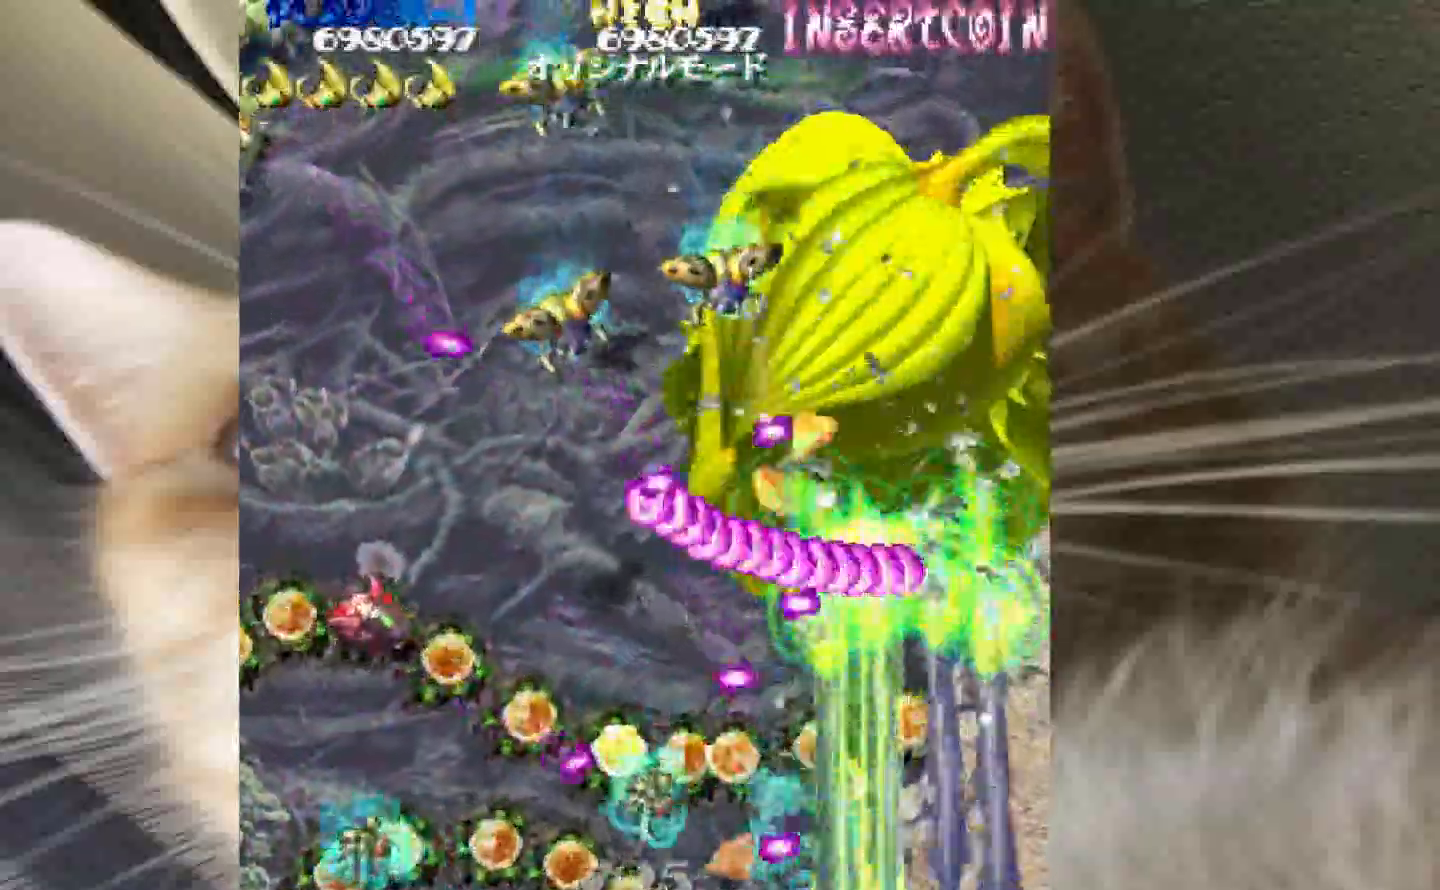
{"keys": ["3", "4", "shift", "z"], "events": [[83, "3", "down"], [83, "4", "down"], [183, "3", "up"], [183, "4", "up"], [267, "3", "down"], [267, "4", "down"], [317, "3", "up"], [317, "4", "up"], [417, "3", "down"], [417, "4", "down"]]}
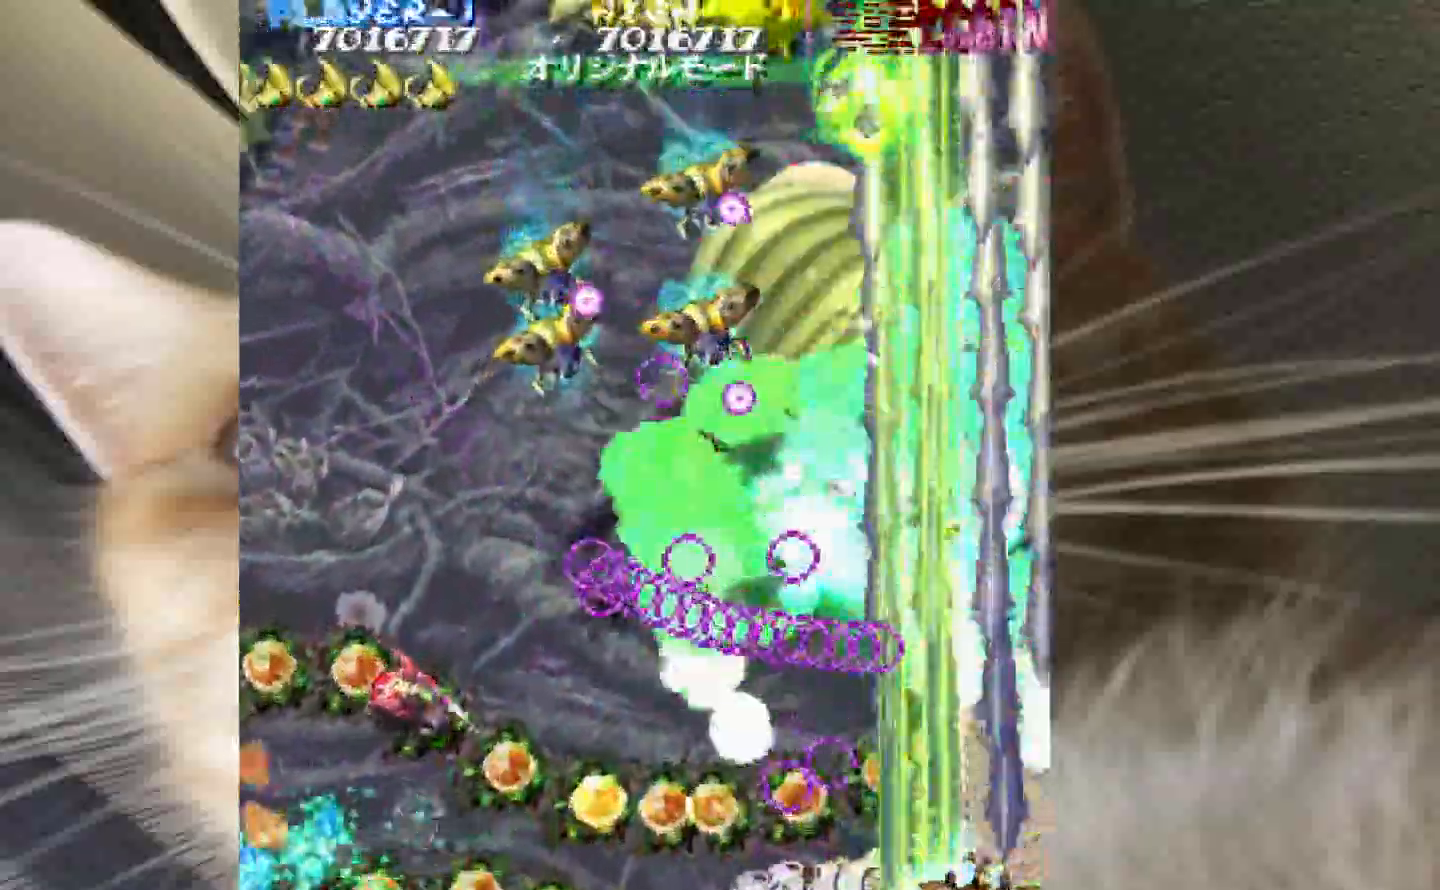
{"keys": ["1", "z"], "events": [[50, "1", "down"], [50, "3", "up"], [50, "4", "up"], [50, "shift", "up"], [150, "2", "down"], [283, "2", "up"], [333, "2", "down"], [433, "2", "up"]]}
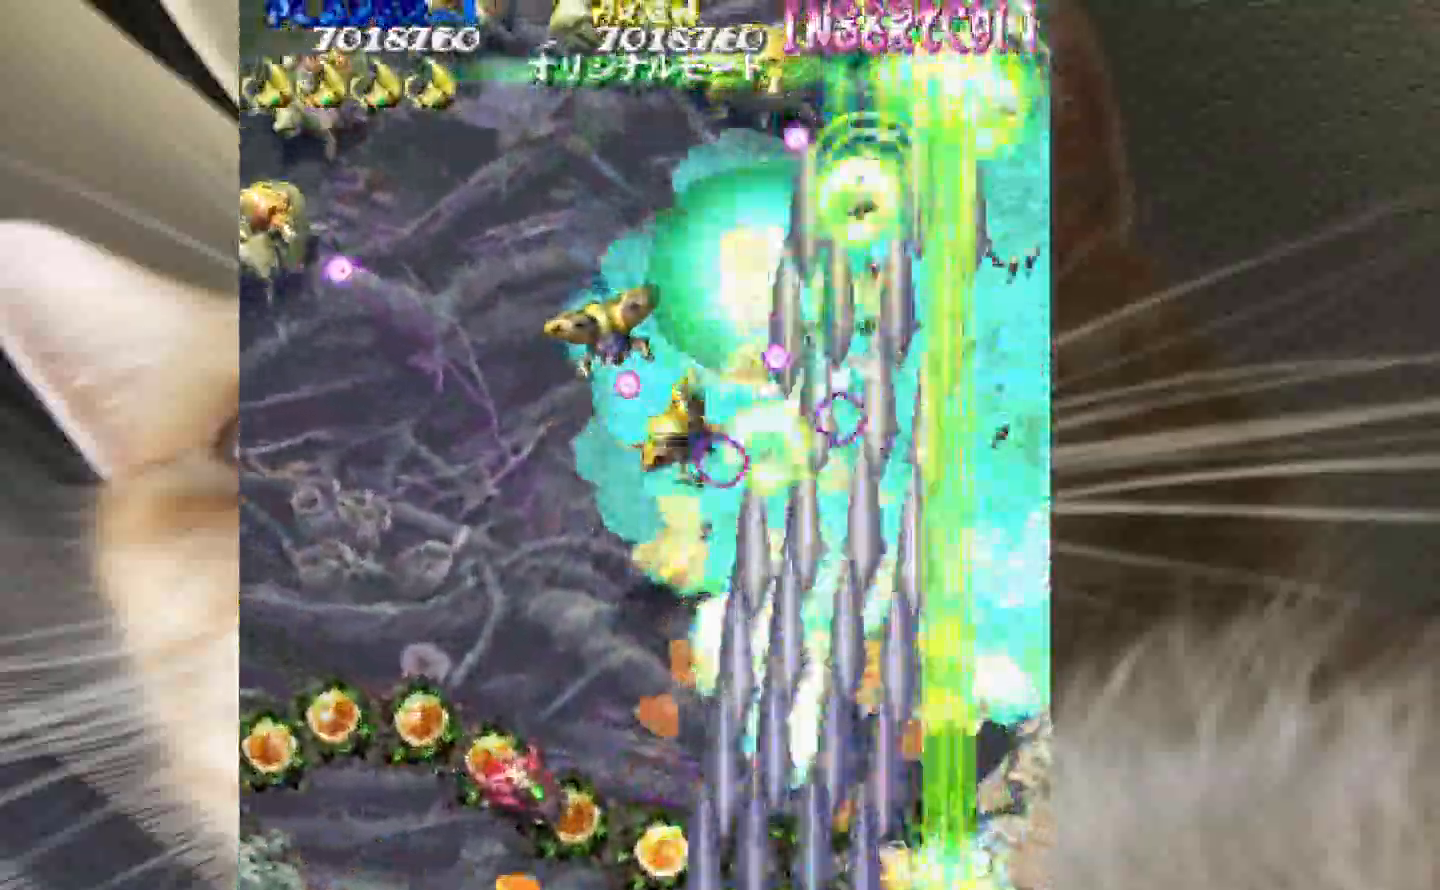
{"keys": ["1", "z"], "events": []}
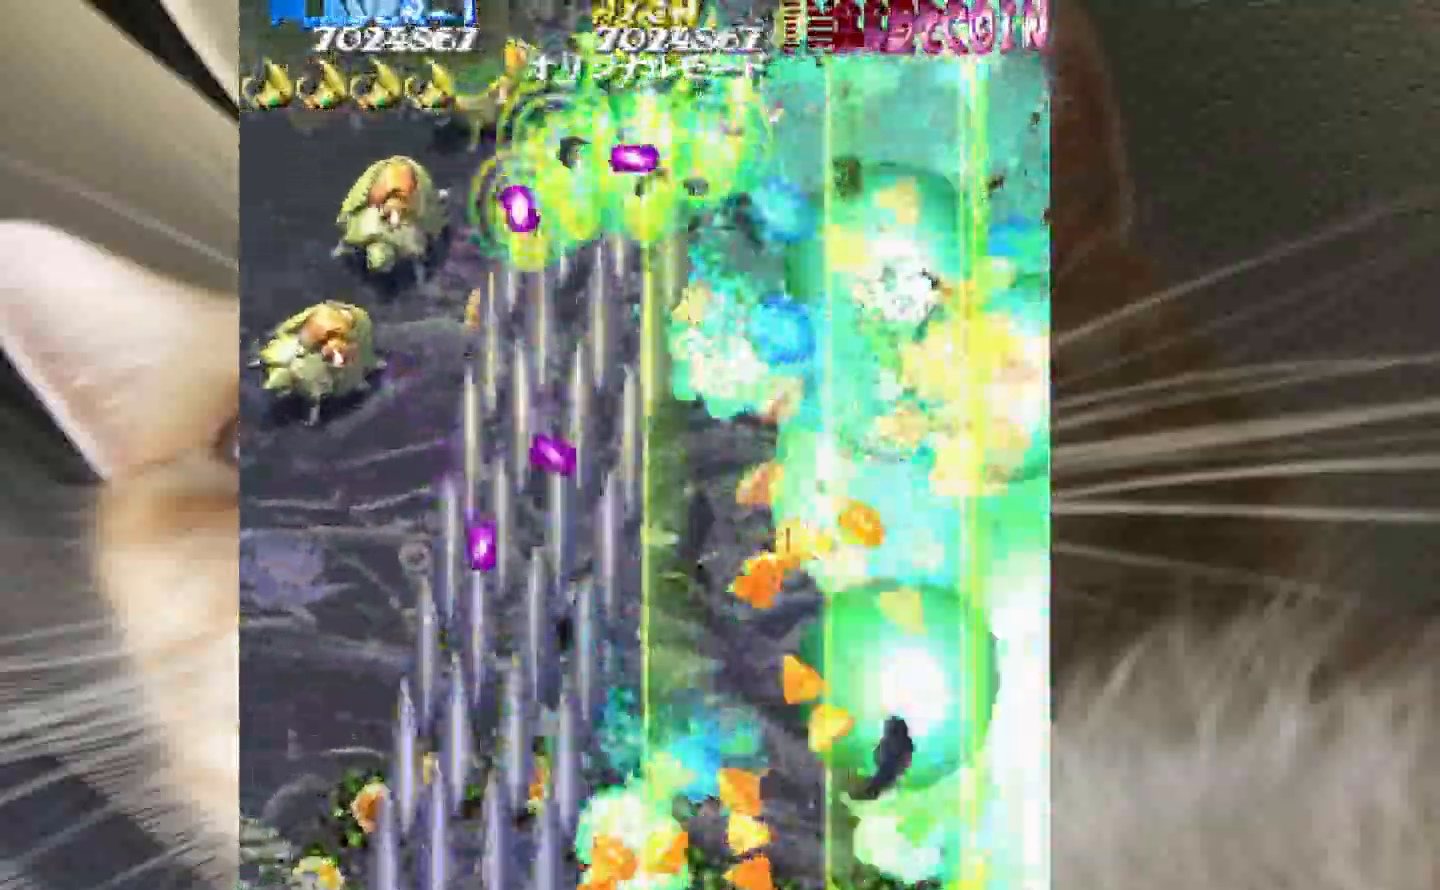
{"keys": ["z"], "events": [[317, "3", "down"], [367, "1", "up"], [367, "3", "up"], [367, "4", "down"], [450, "4", "up"]]}
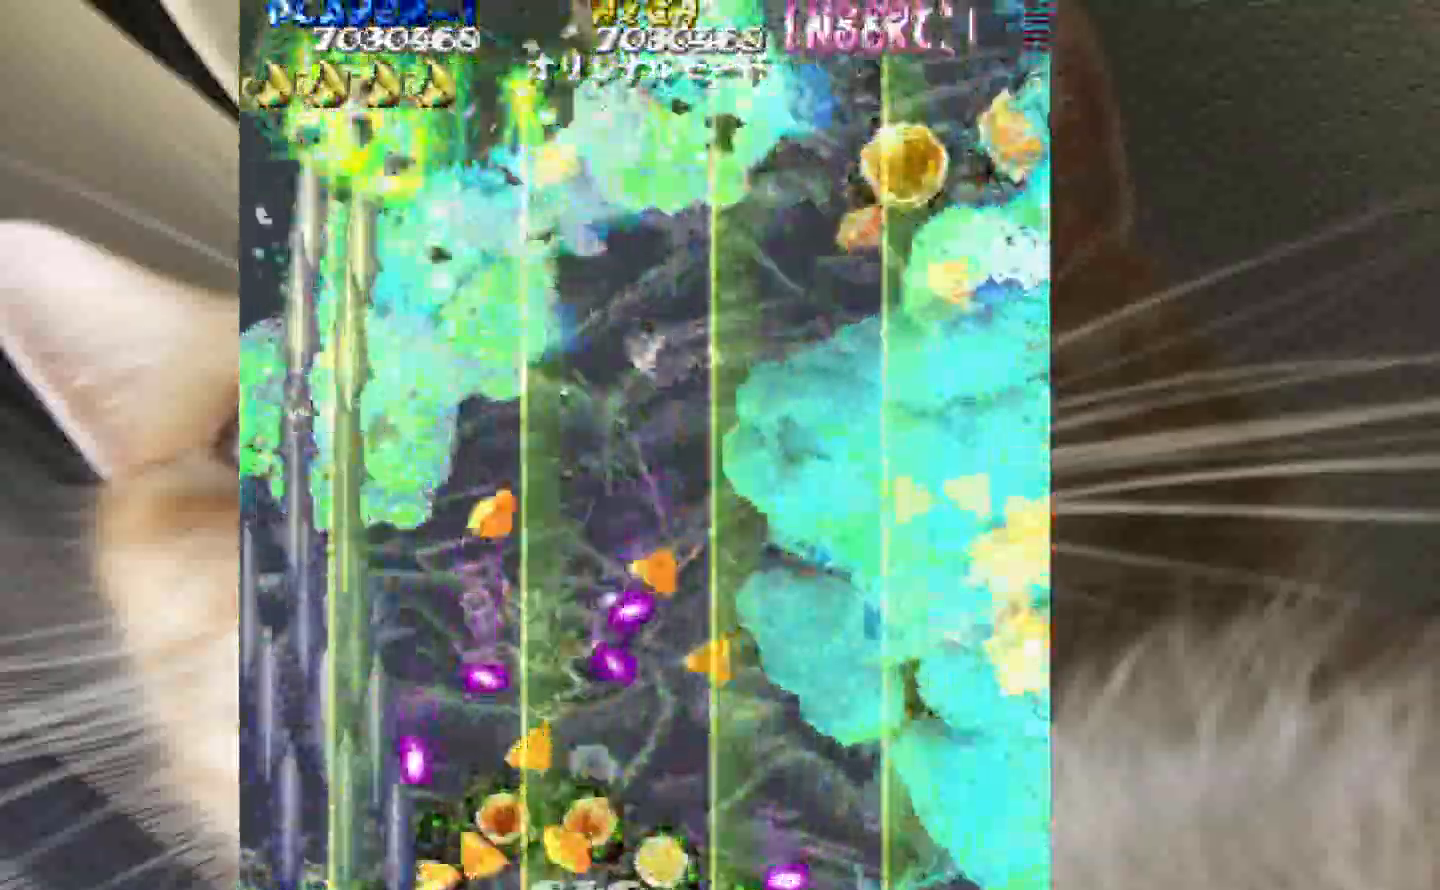
{"keys": ["shift", "z"], "events": [[50, "1", "down"], [150, "1", "up"], [150, "3", "down"], [333, "1", "down"], [333, "shift", "down"], [383, "1", "up"], [383, "3", "up"]]}
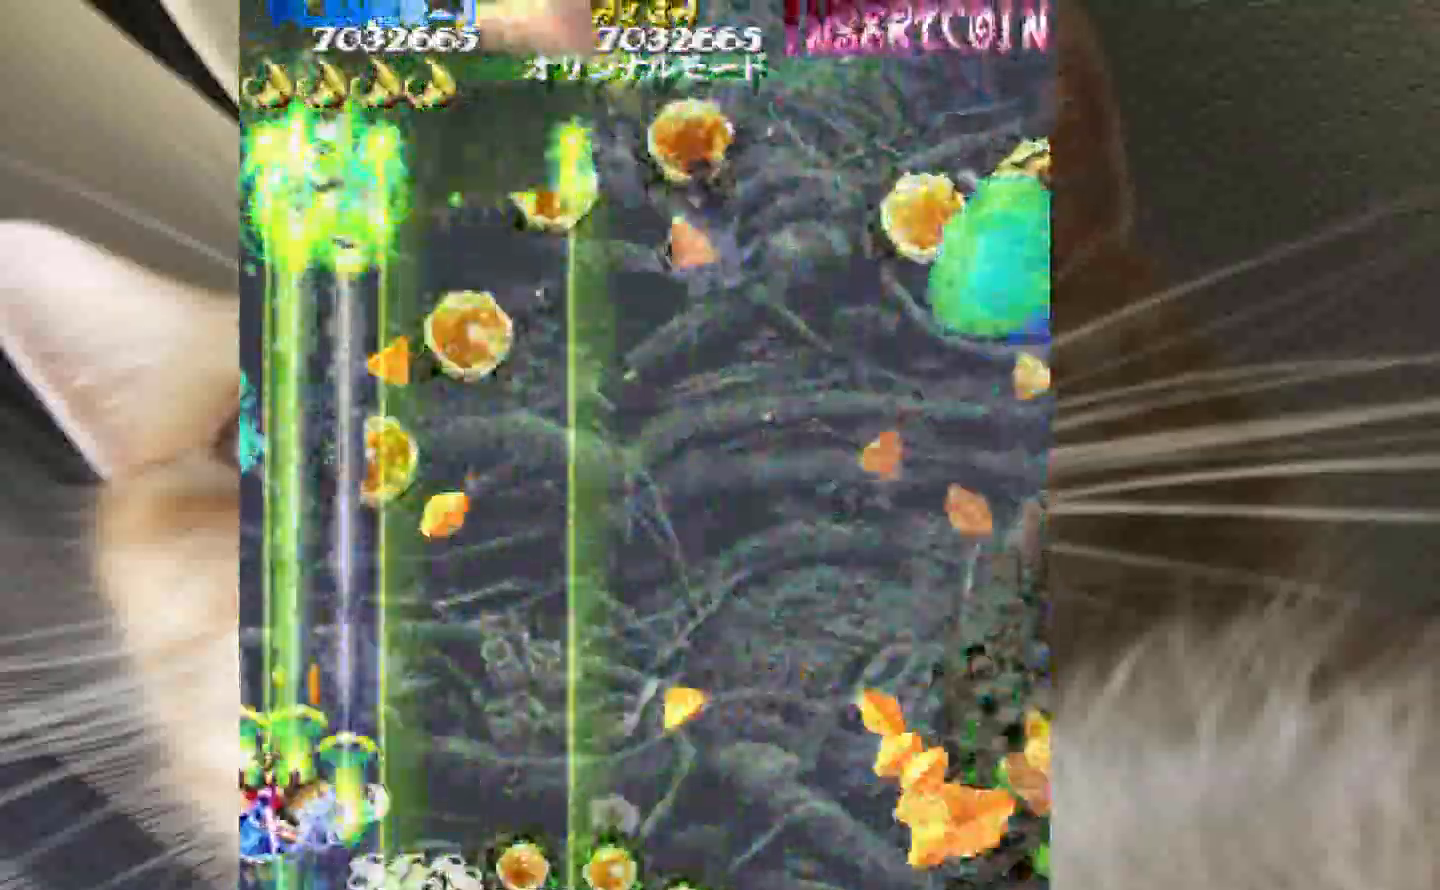
{"keys": ["shift", "z"], "events": [[17, "2", "down"], [117, "2", "up"]]}
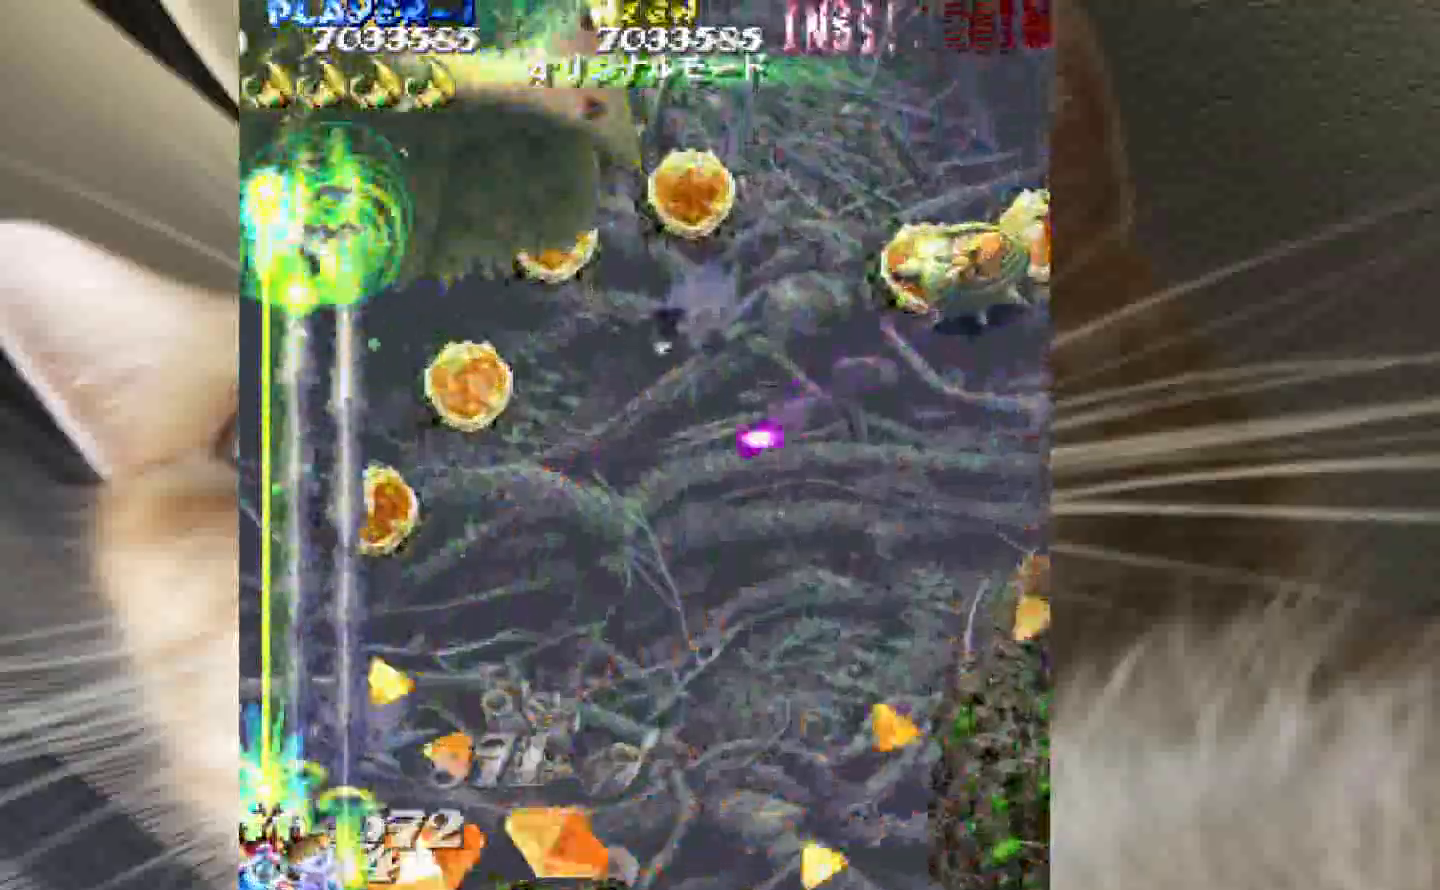
{"keys": ["2", "shift", "z"], "events": [[267, "2", "down"], [317, "2", "up"], [417, "2", "down"]]}
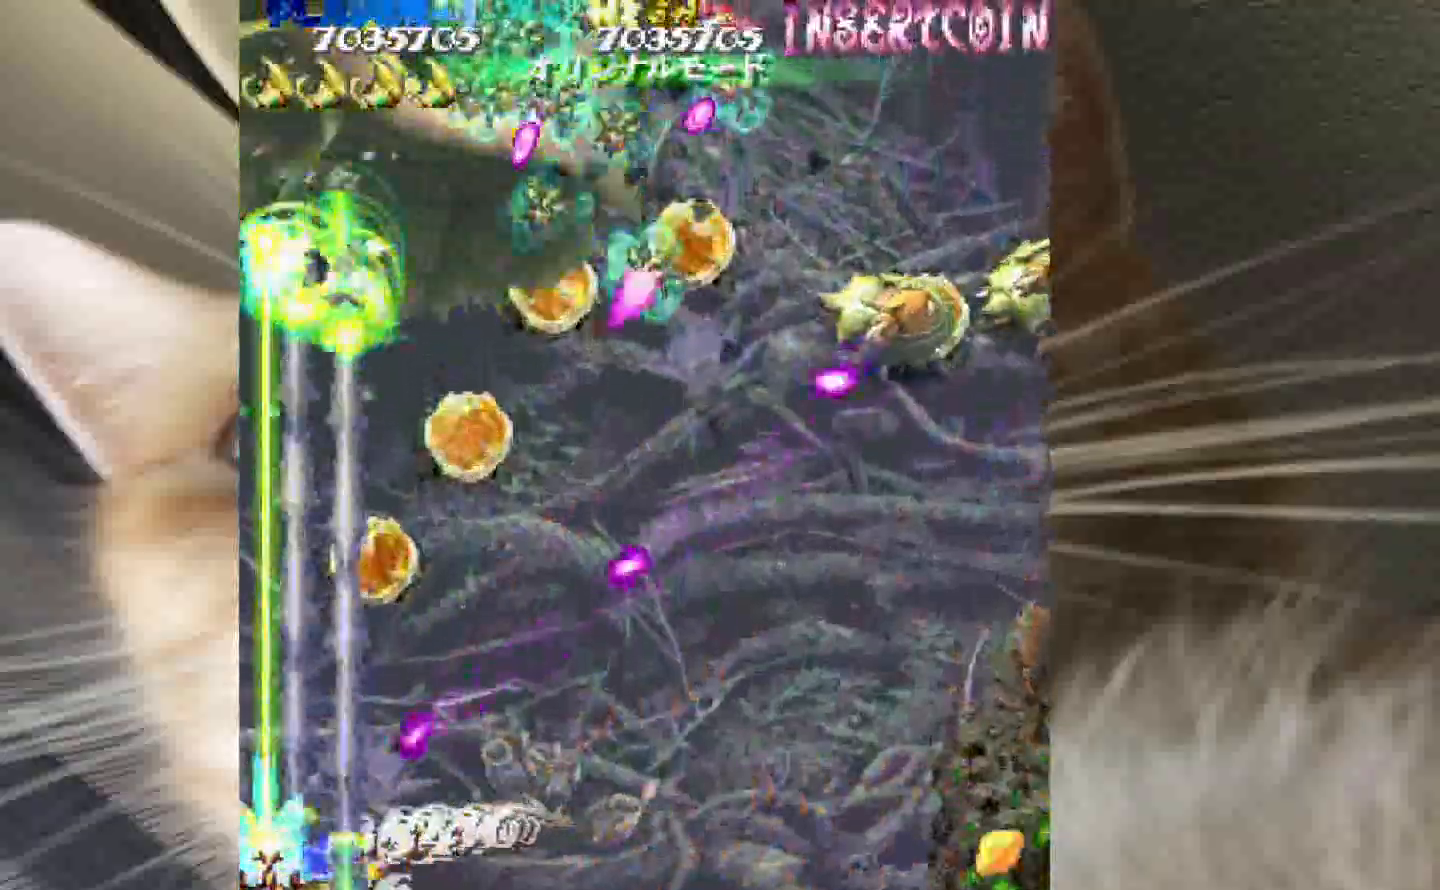
{"keys": ["shift", "z"], "events": [[233, "4", "down"], [333, "2", "up"], [333, "4", "up"], [417, "4", "down"], [467, "4", "up"]]}
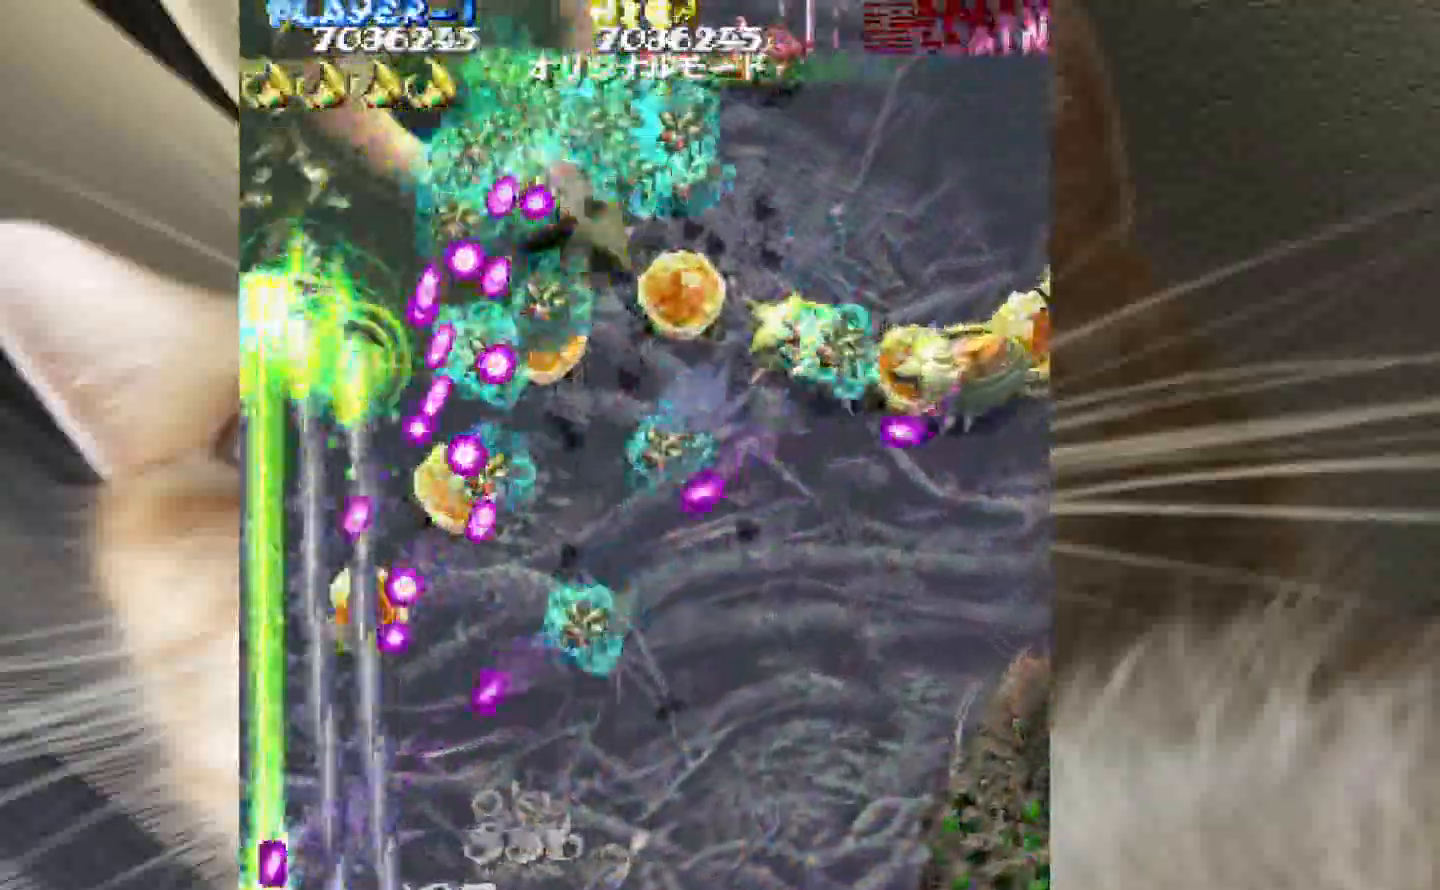
{"keys": ["z"], "events": [[67, "4", "down"], [150, "4", "up"], [250, "4", "down"], [300, "4", "up"], [300, "shift", "up"], [383, "4", "down"], [433, "4", "up"]]}
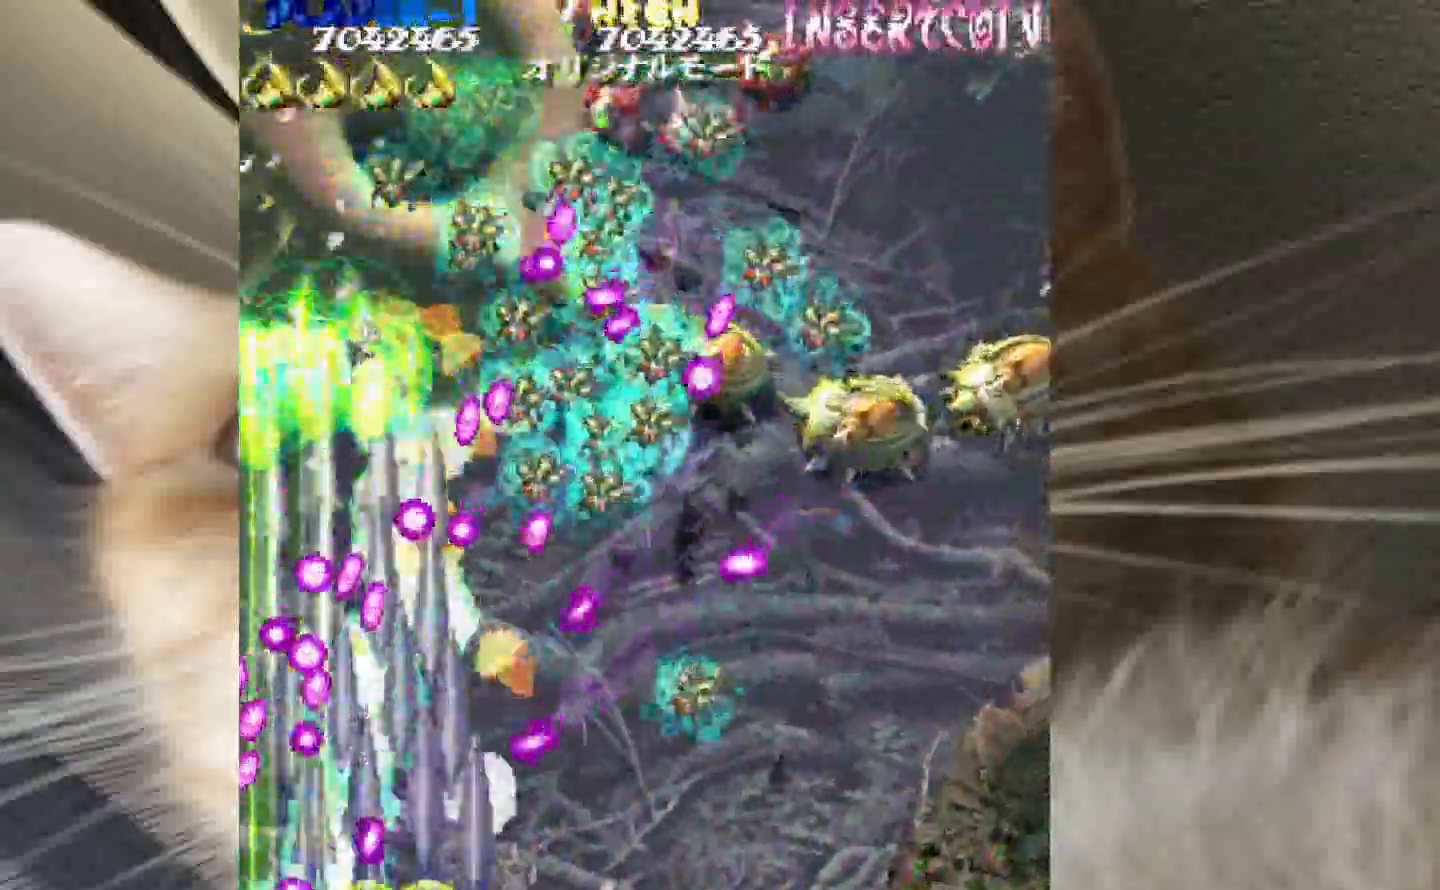
{"keys": ["4", "z"], "events": [[33, "4", "down"], [117, "4", "up"], [167, "4", "down"], [267, "4", "up"], [367, "4", "down"], [400, "4", "up"], [500, "4", "down"]]}
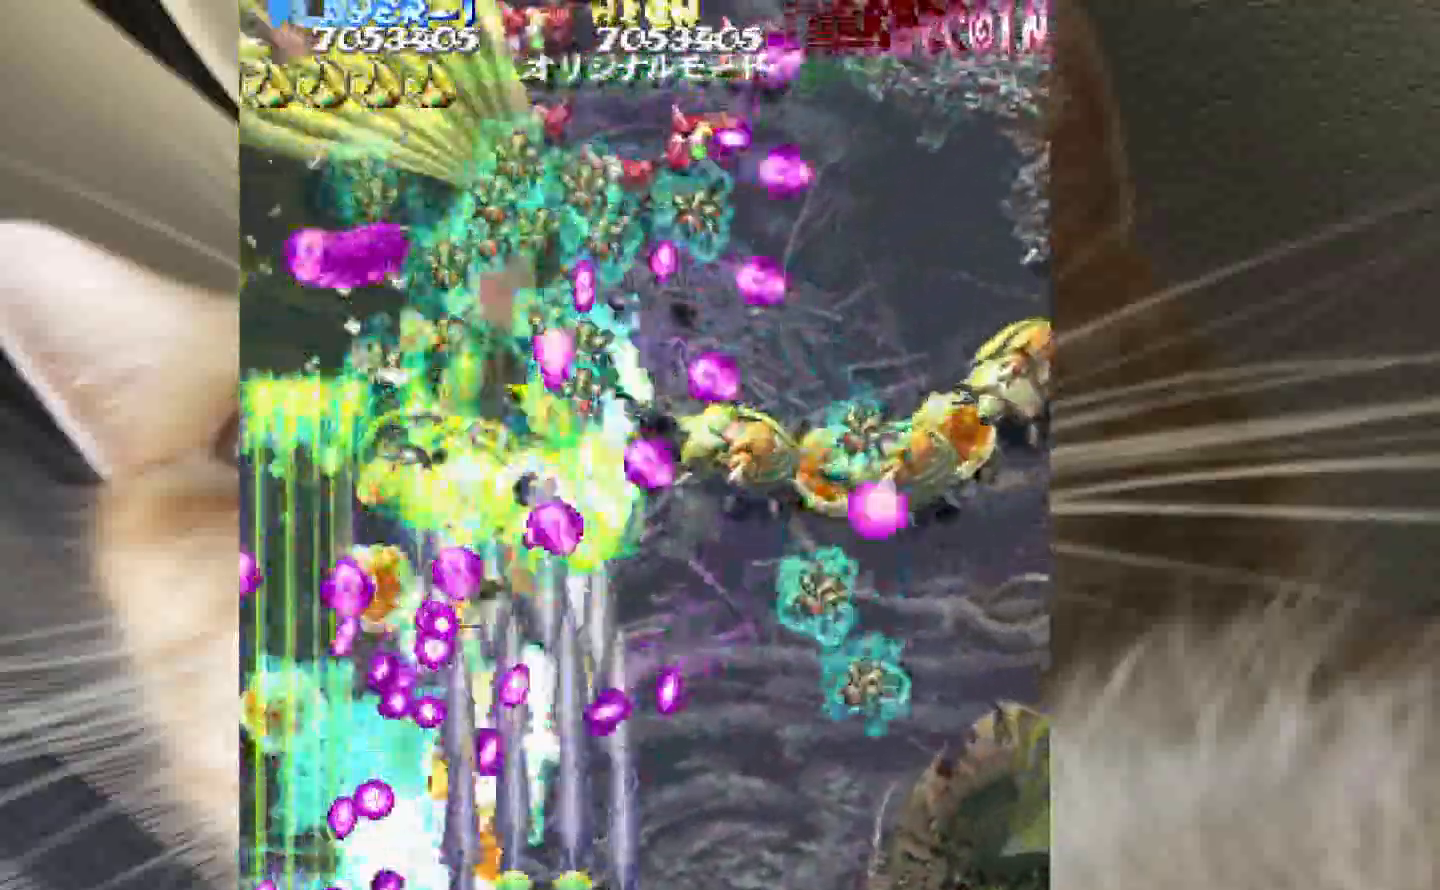
{"keys": ["z"], "events": [[100, "4", "up"], [133, "4", "down"], [283, "4", "up"], [417, "4", "down"], [467, "4", "up"]]}
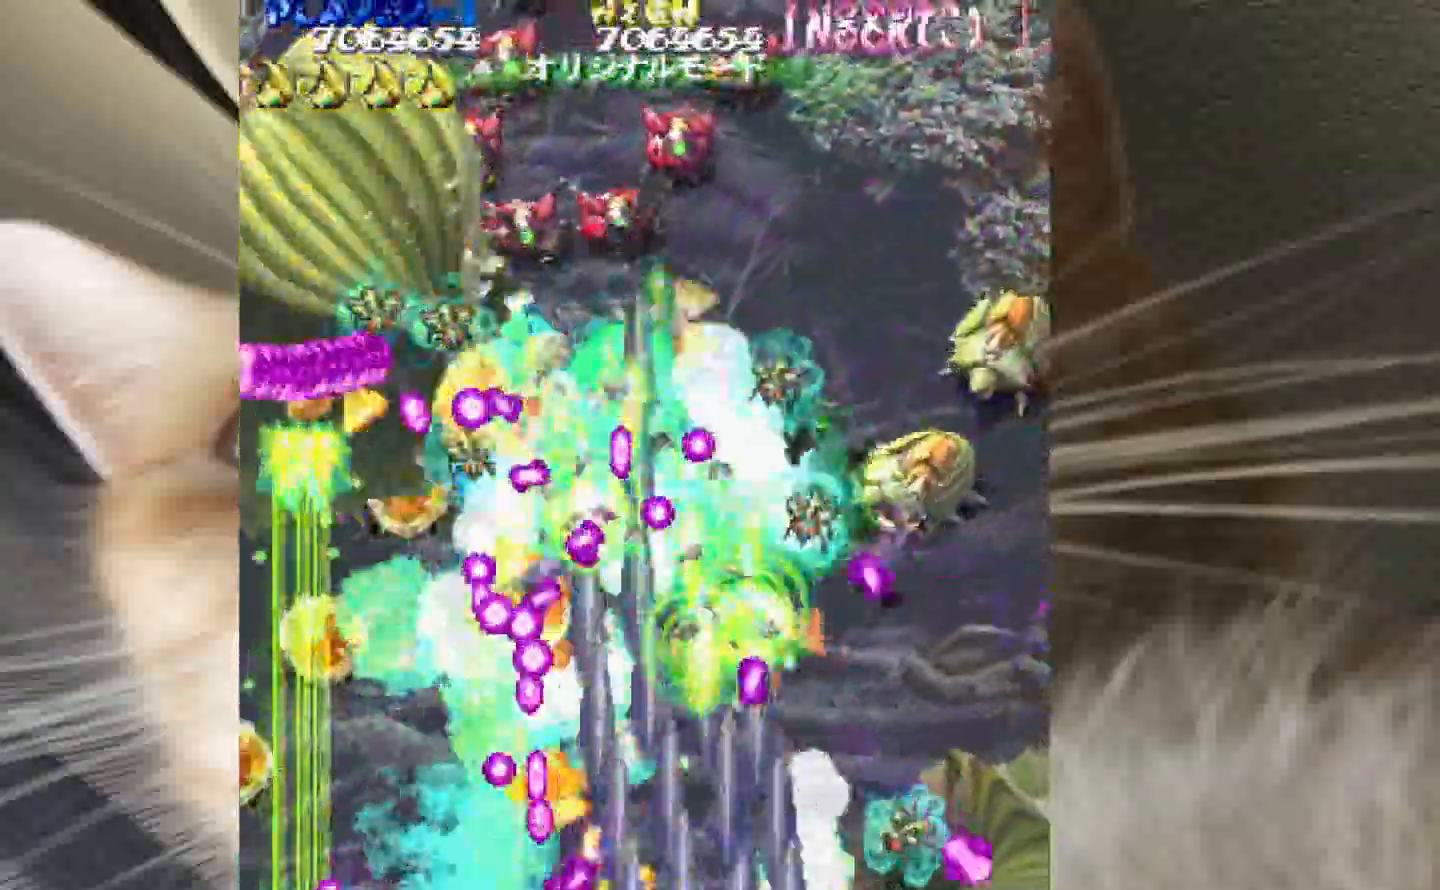
{"keys": ["z"], "events": [[100, "4", "down"], [150, "4", "up"], [250, "4", "down"], [350, "4", "up"], [433, "4", "down"], [483, "4", "up"]]}
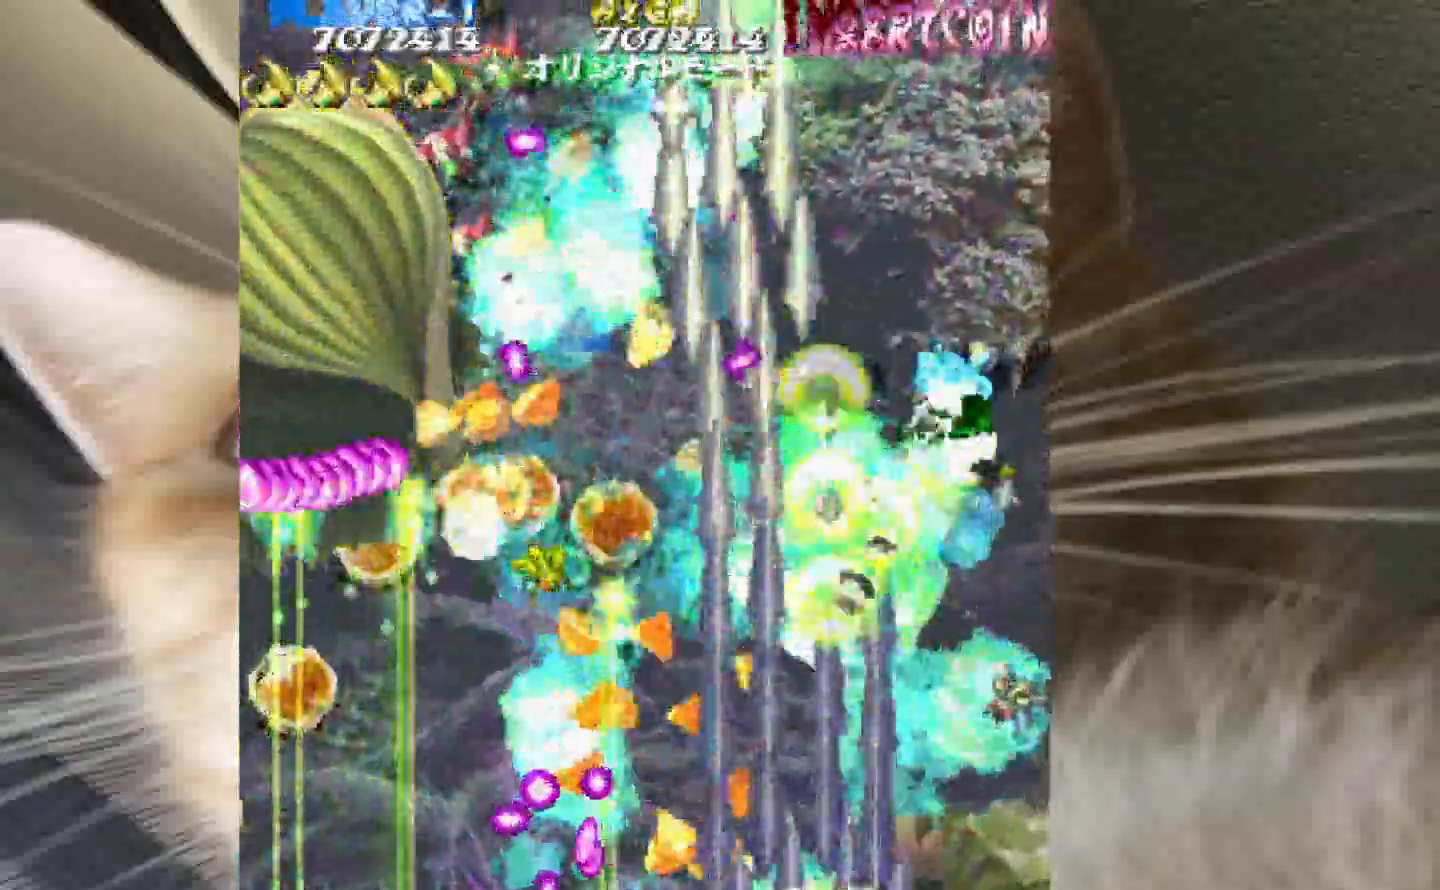
{"keys": ["z"], "events": [[117, "4", "down"], [167, "4", "up"], [267, "4", "down"], [500, "4", "up"]]}
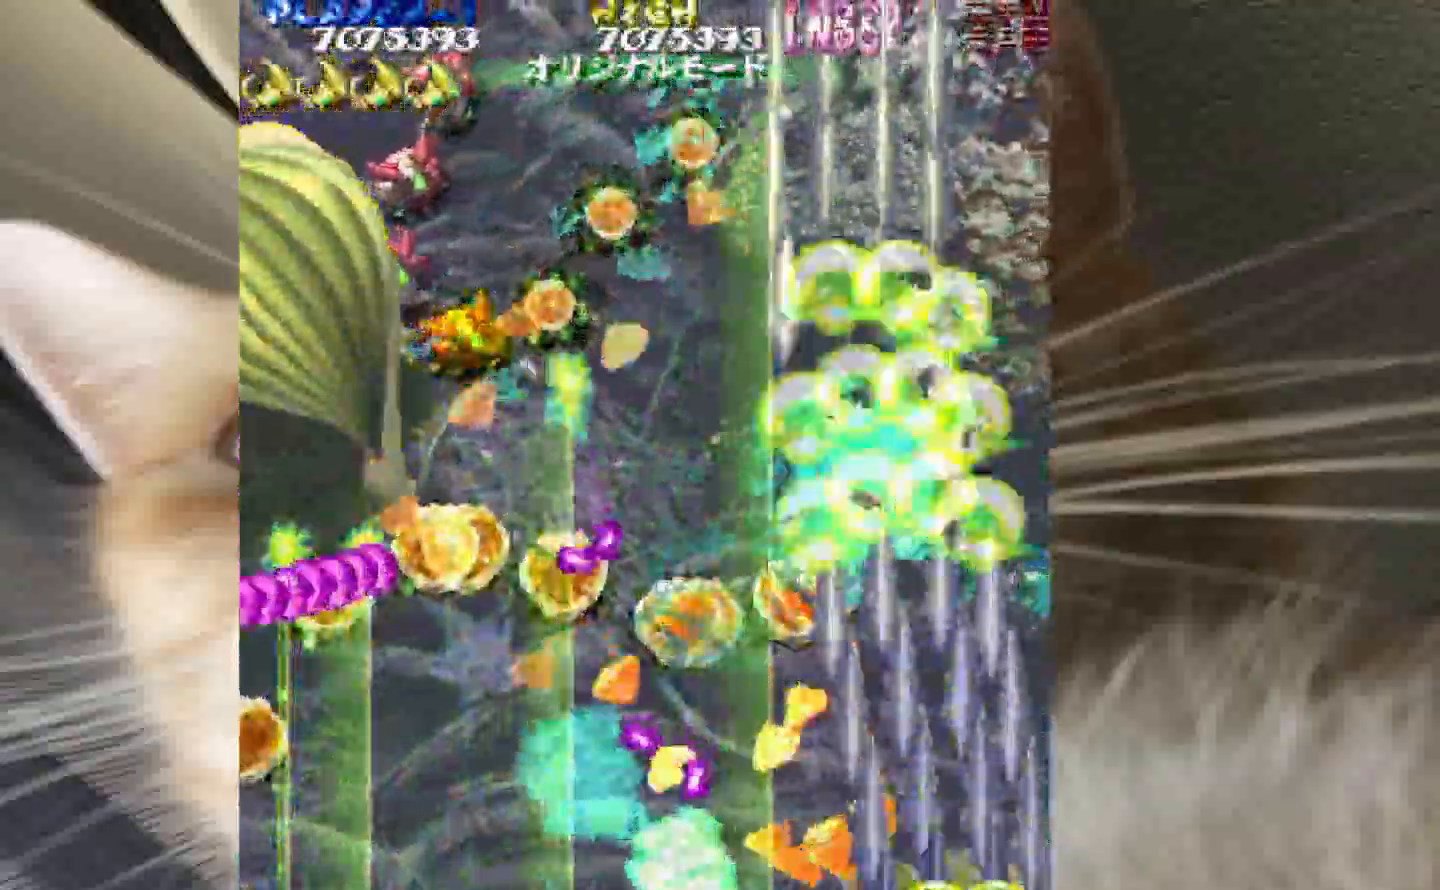
{"keys": ["1", "z"], "events": [[83, "3", "down"], [183, "3", "up"], [233, "3", "down"], [417, "1", "down"], [467, "3", "up"]]}
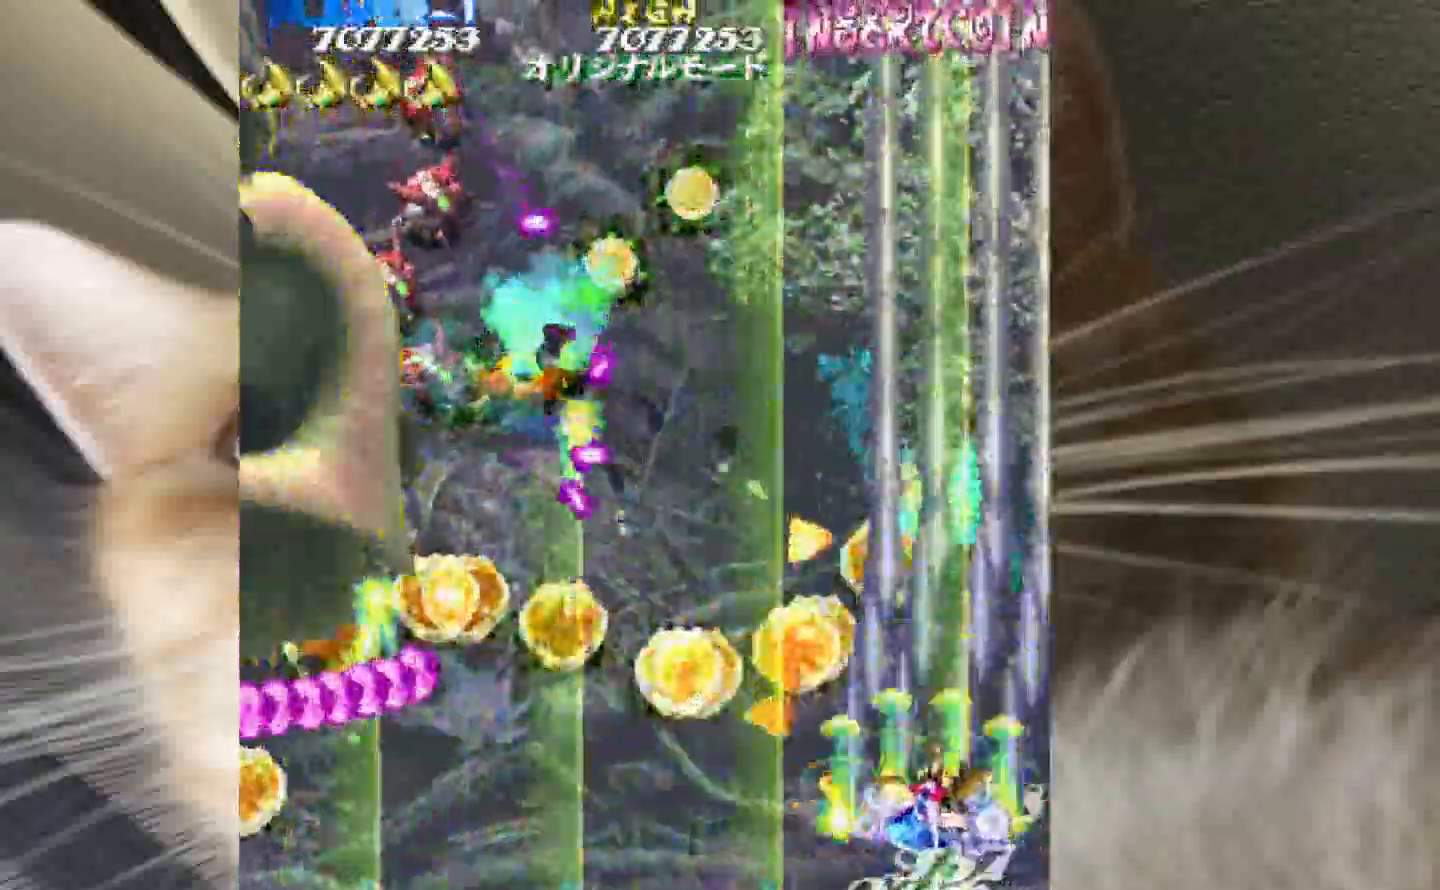
{"keys": ["1", "z"], "events": [[50, "1", "up"], [150, "1", "down"], [150, "2", "down"], [250, "1", "up"], [250, "2", "up"], [300, "1", "down"], [333, "2", "down"], [383, "2", "up"], [433, "1", "up"], [483, "1", "down"]]}
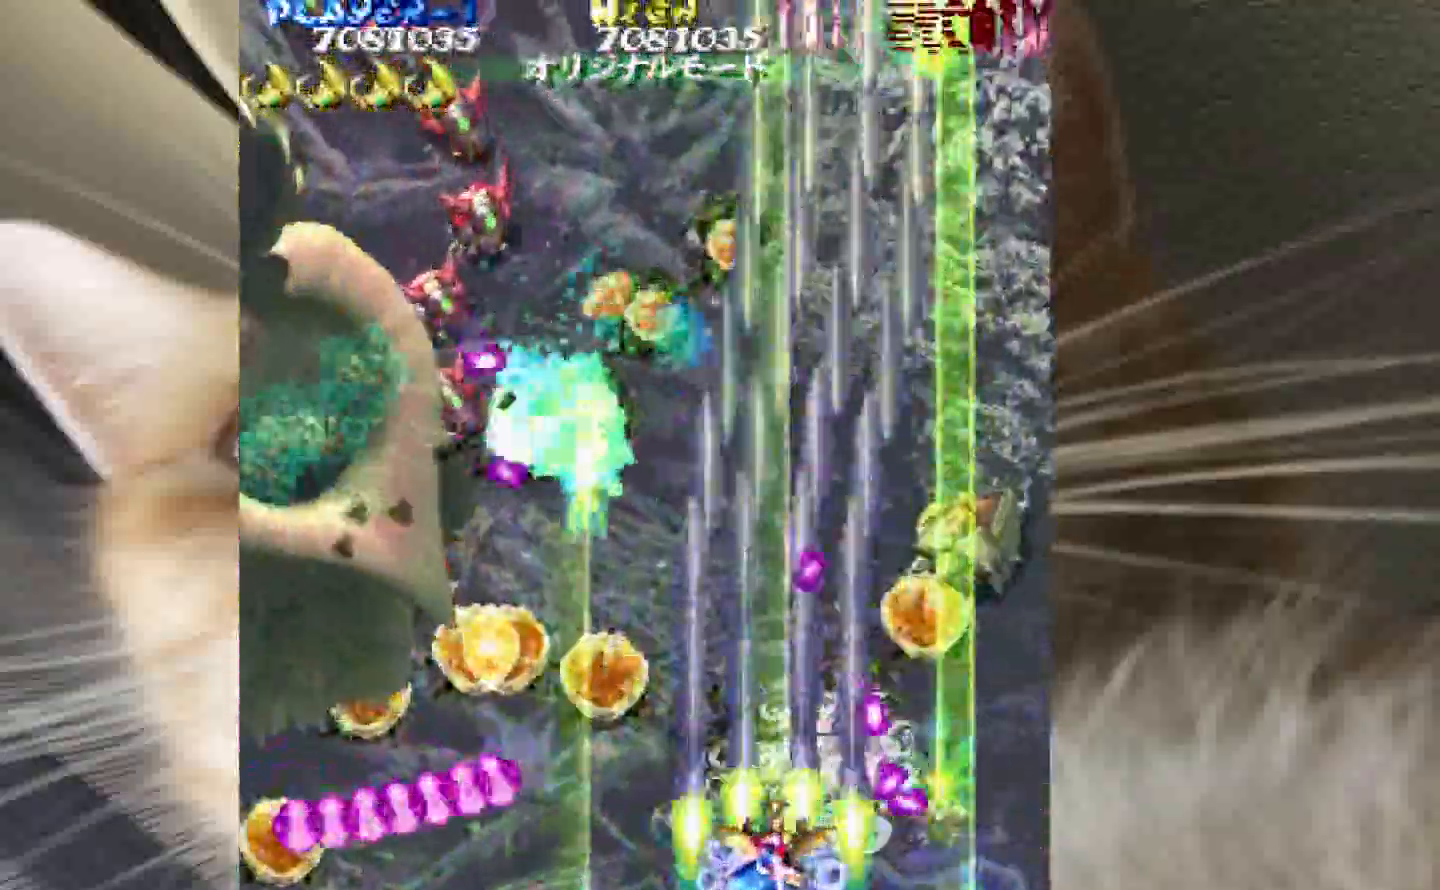
{"keys": ["2", "shift", "z"]}
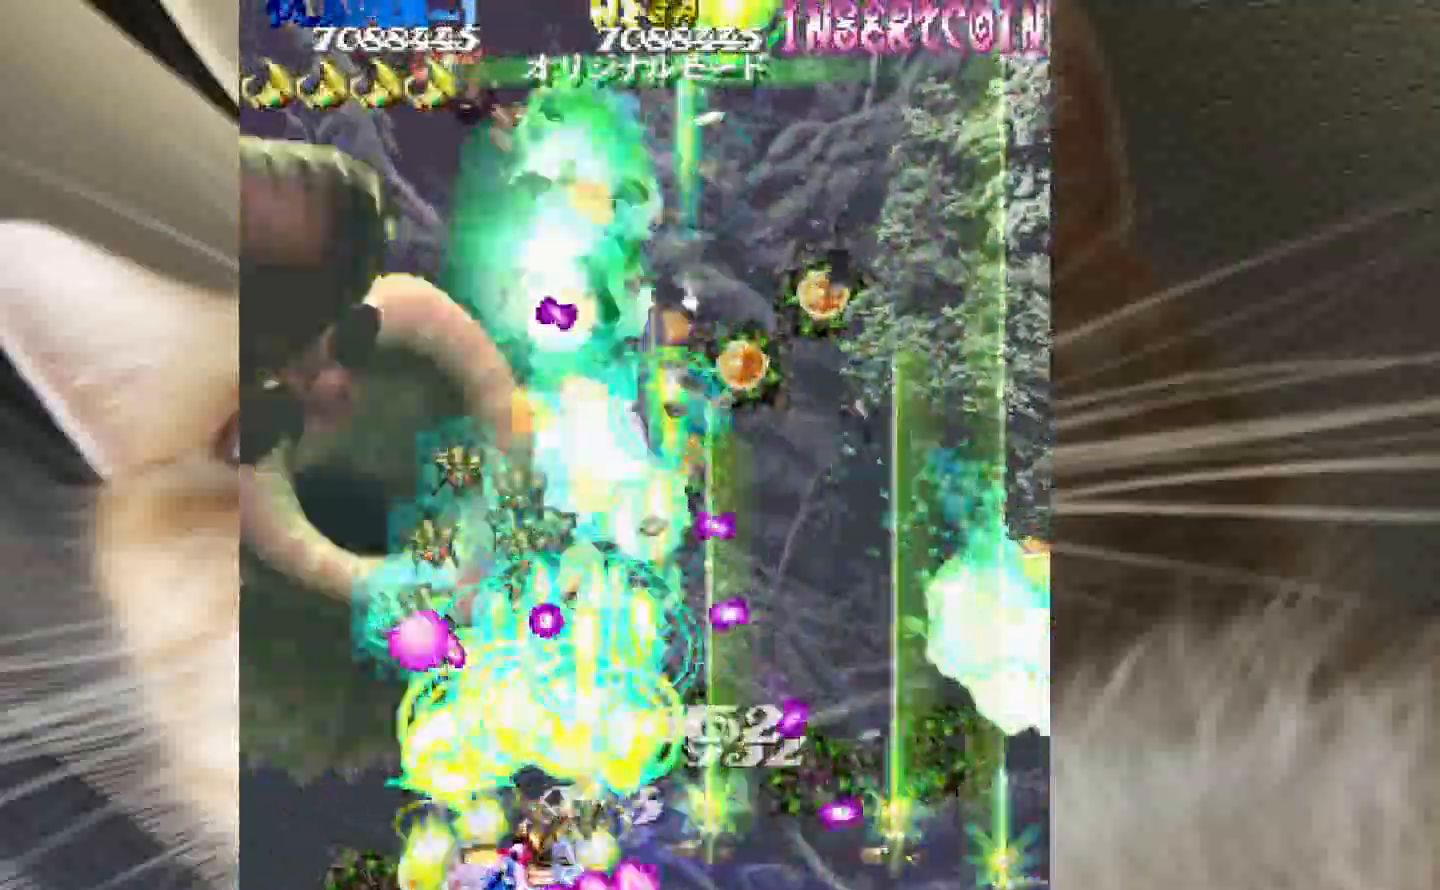
{"keys": ["1", "shift", "z"], "events": [[83, "1", "down"], [367, "1", "up"], [417, "1", "down"], [467, "2", "up"]]}
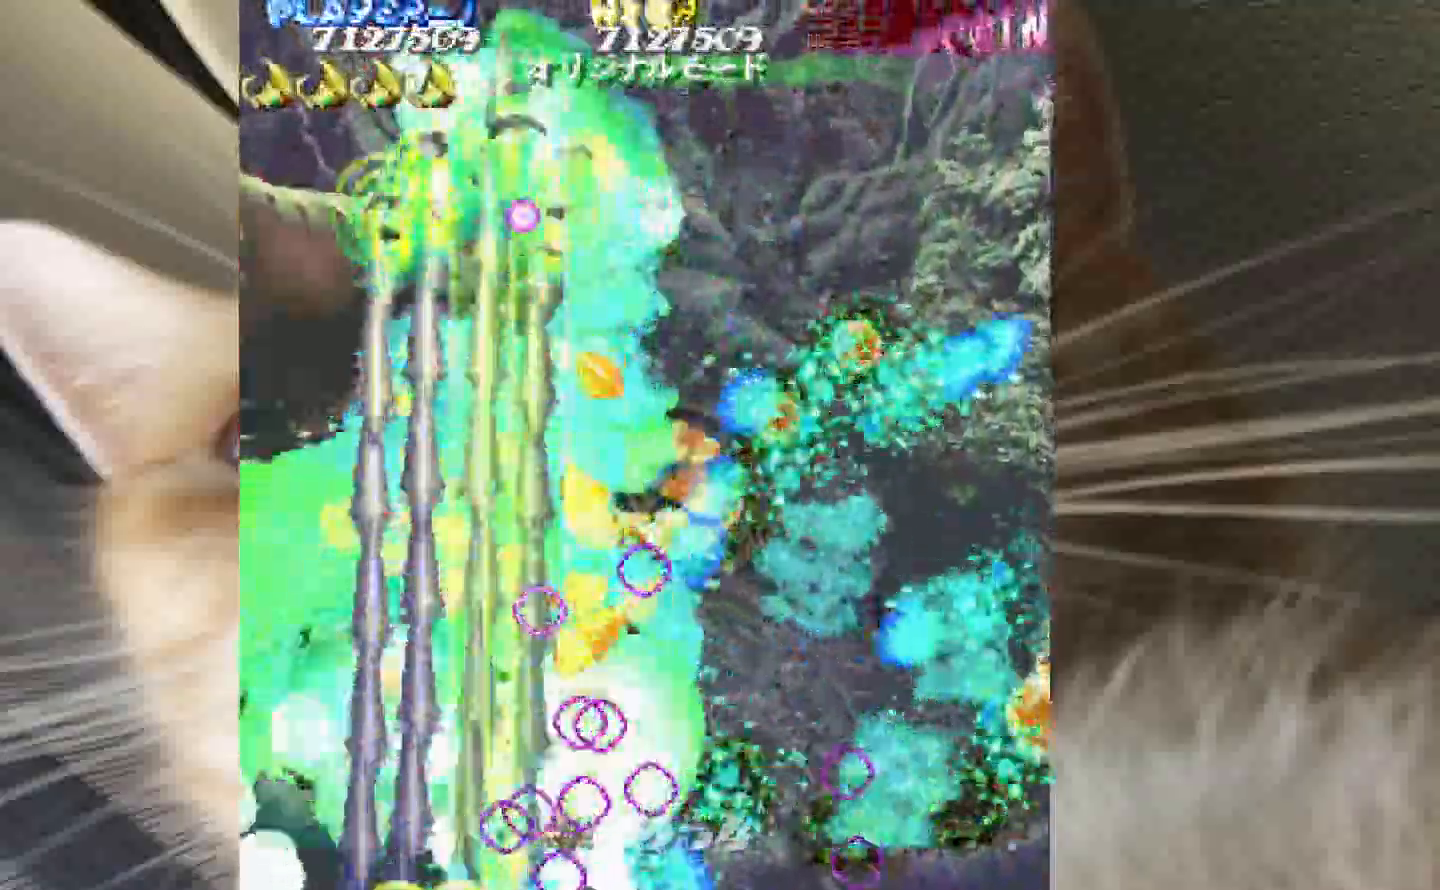
{"keys": ["4", "z"]}